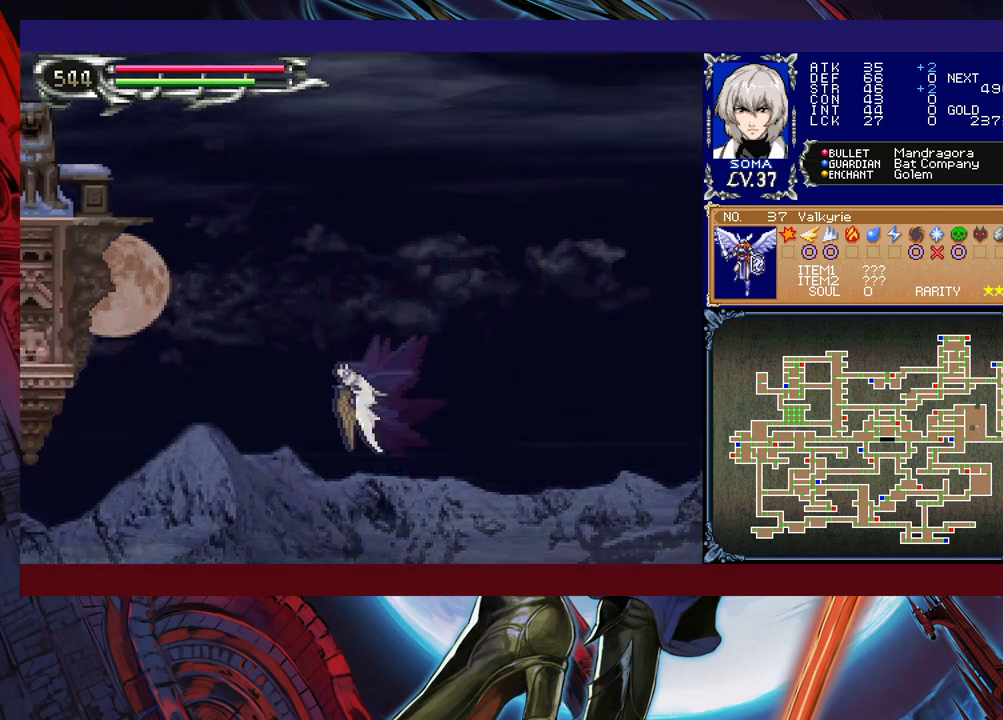
Gameplay with a controller (Xbox layout); each line is a JSON object with the inputs held at the frame after it. "events" lists button and stick changes between this image and that frame as [ms after this image, input, new state], when the widget could be followed in between. Not read: L2 R2.
{"buttons": [], "left_stick": "up-left", "right_stick": "center", "events": []}
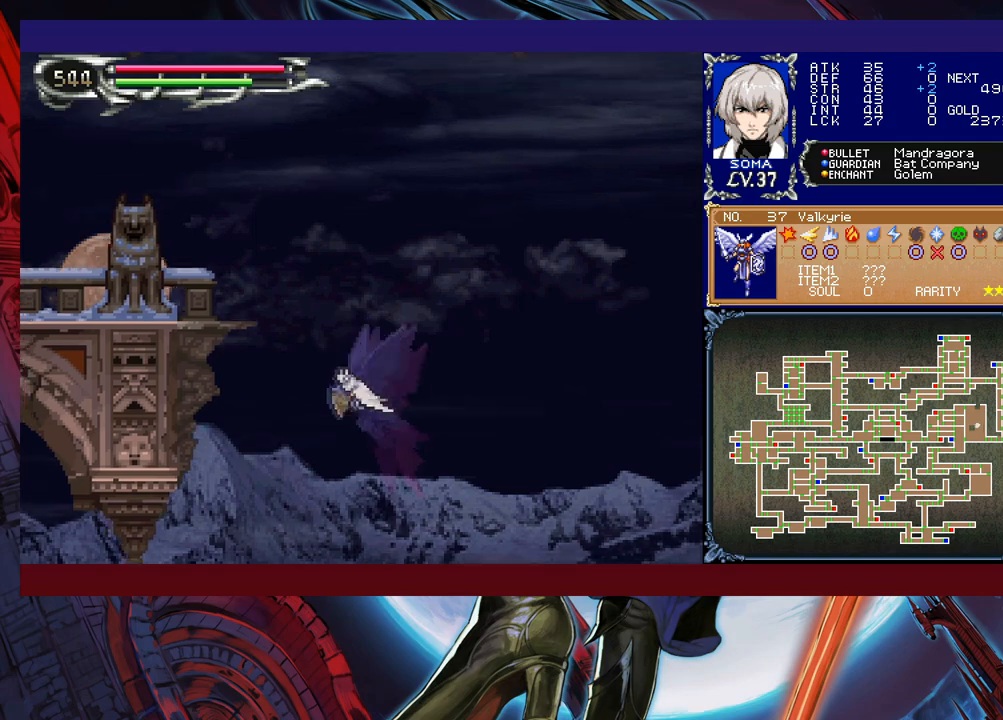
{"buttons": [], "left_stick": "up-left", "right_stick": "center", "events": []}
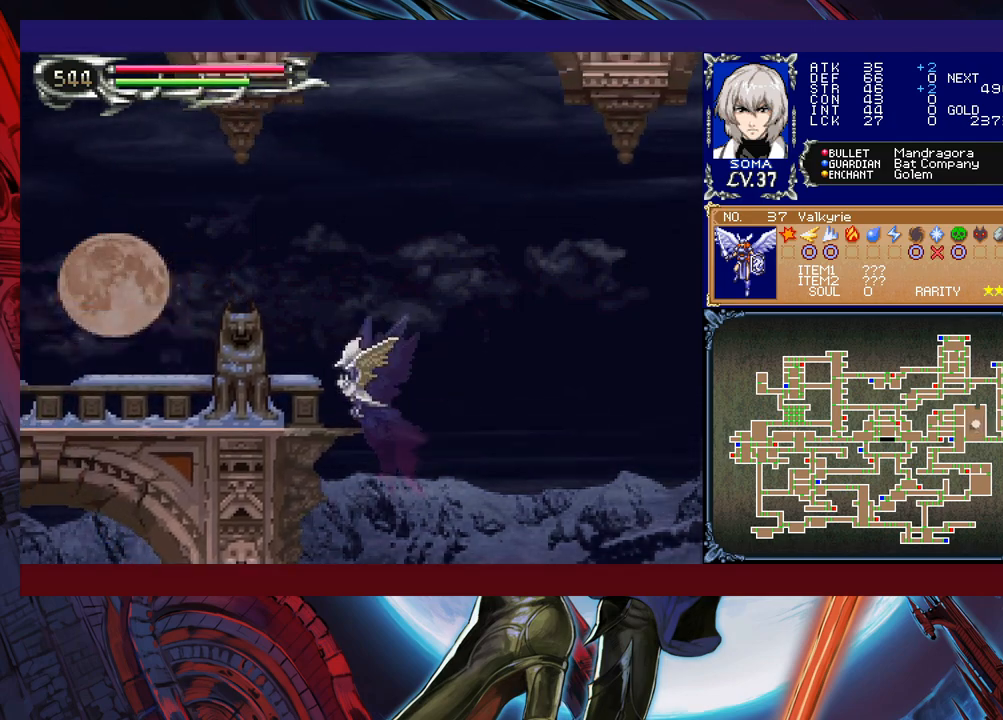
{"buttons": [], "left_stick": "up-left", "right_stick": "center", "events": []}
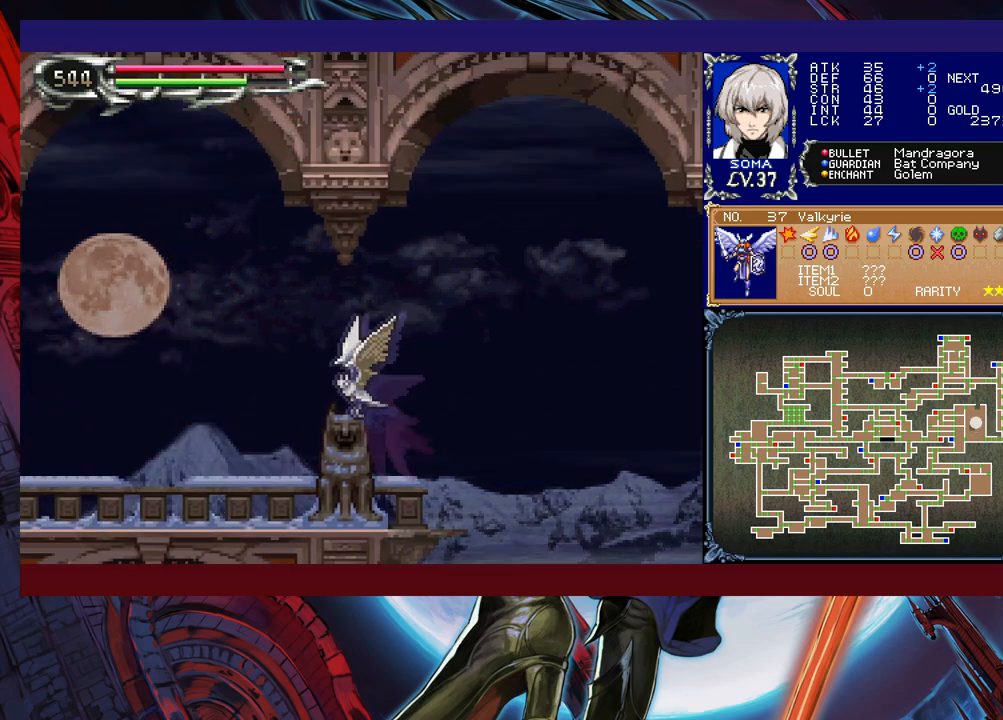
{"buttons": [], "left_stick": "down-left", "right_stick": "center", "events": [[33, "left_stick", "down-left"], [133, "left_stick", "down-right"], [233, "left_stick", "down-left"]]}
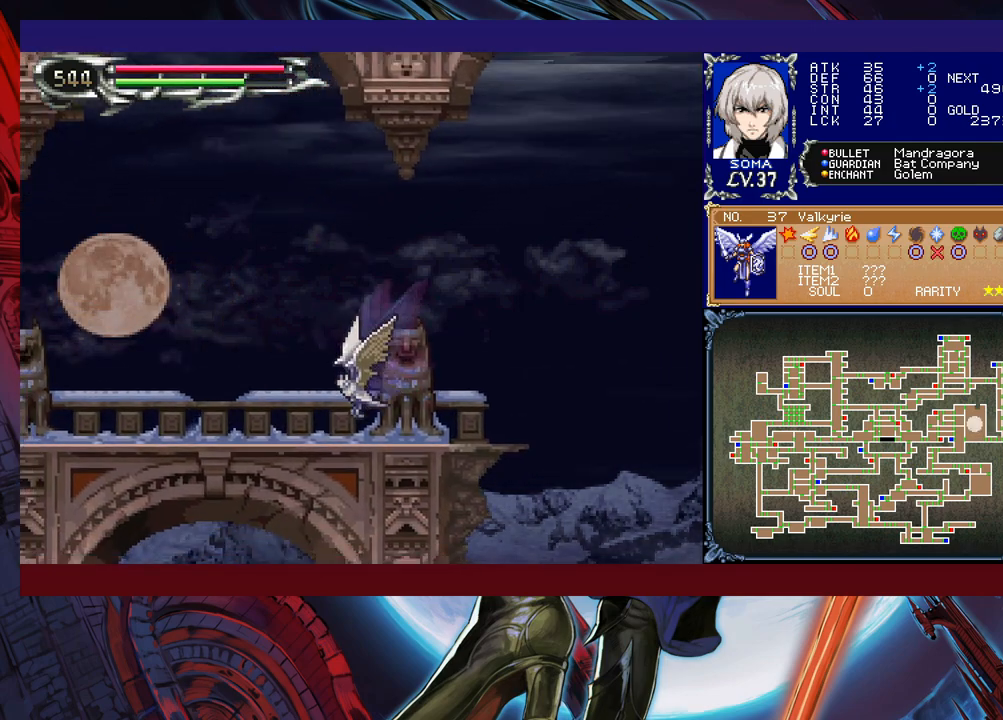
{"buttons": [], "left_stick": "down-left", "right_stick": "center", "events": []}
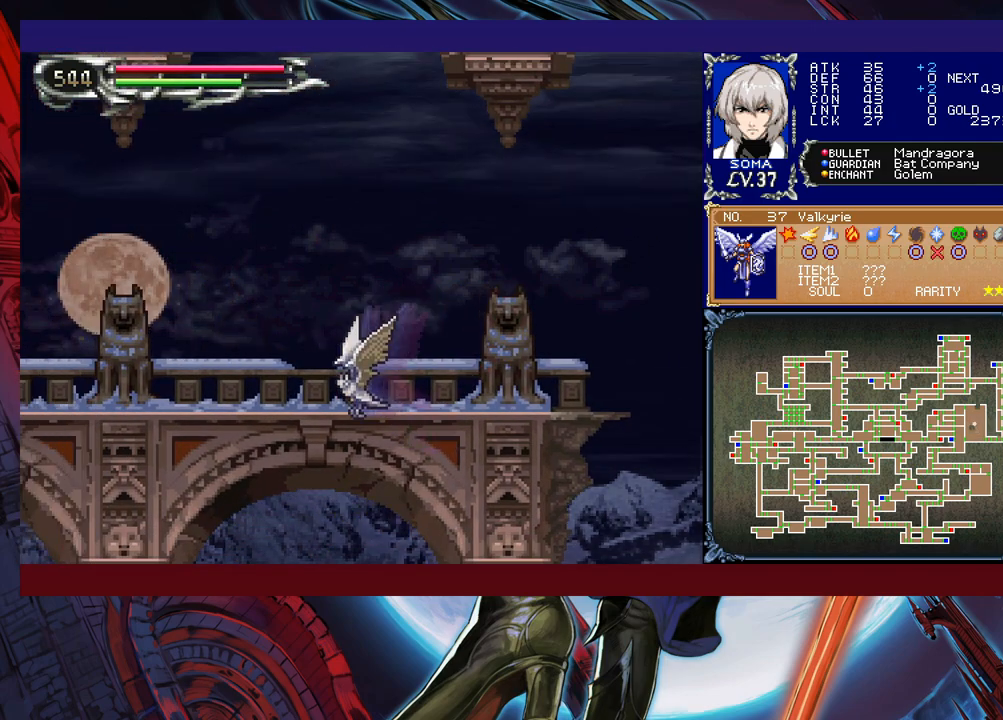
{"buttons": [], "left_stick": "right", "right_stick": "center", "events": [[133, "left_stick", "right"], [217, "R1", "down"], [333, "R1", "up"]]}
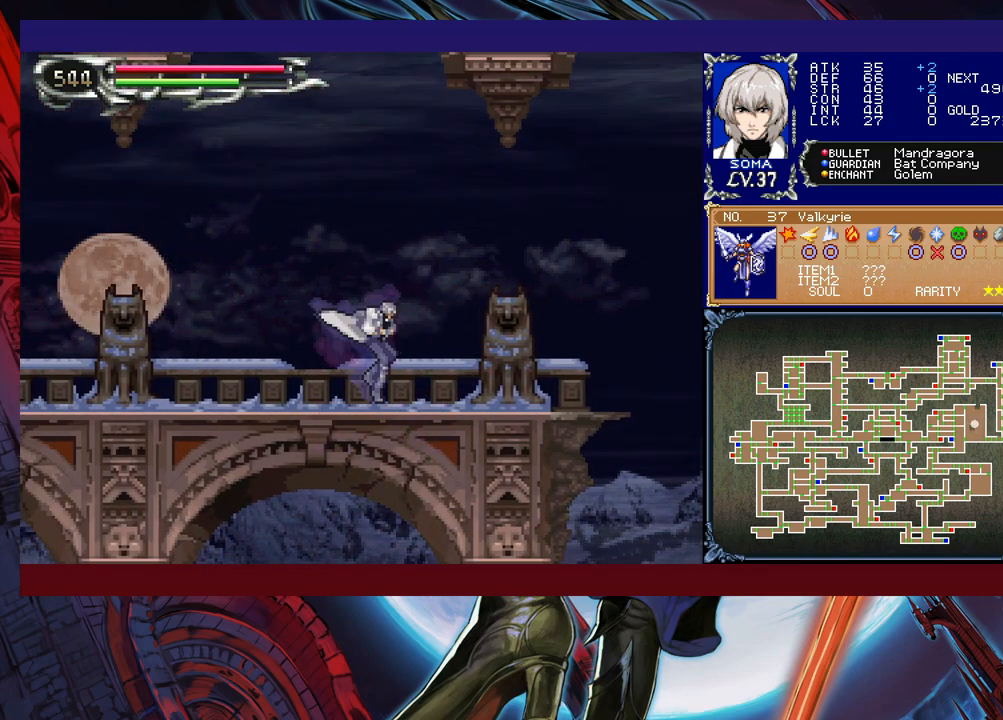
{"buttons": ["B"], "left_stick": "right", "right_stick": "center", "events": [[483, "B", "down"]]}
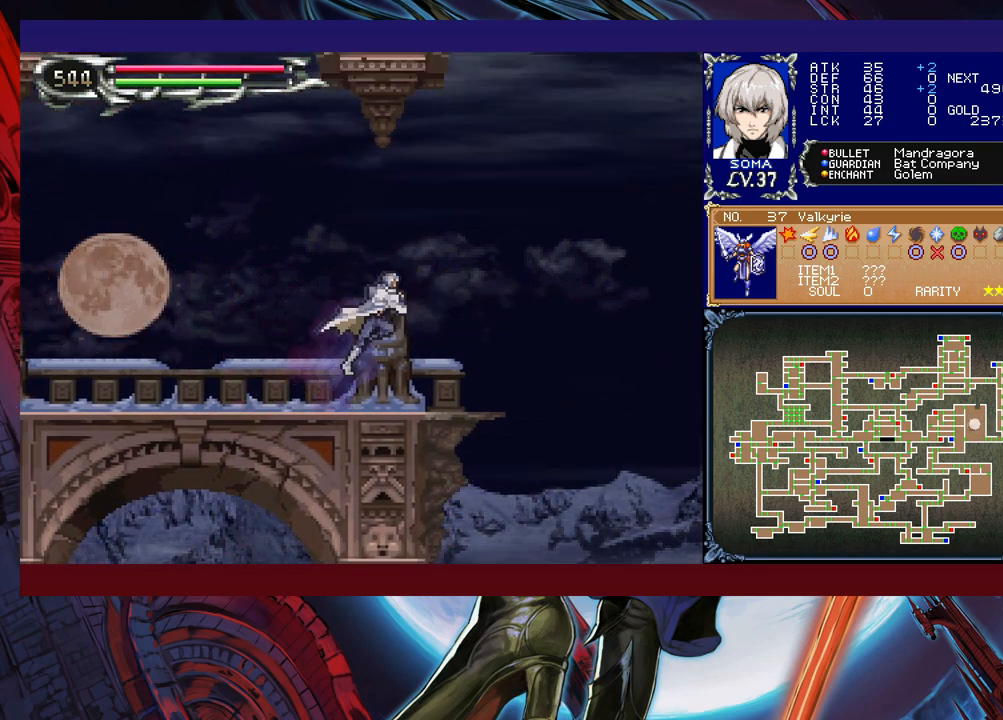
{"buttons": [], "left_stick": "right", "right_stick": "center", "events": [[67, "B", "up"]]}
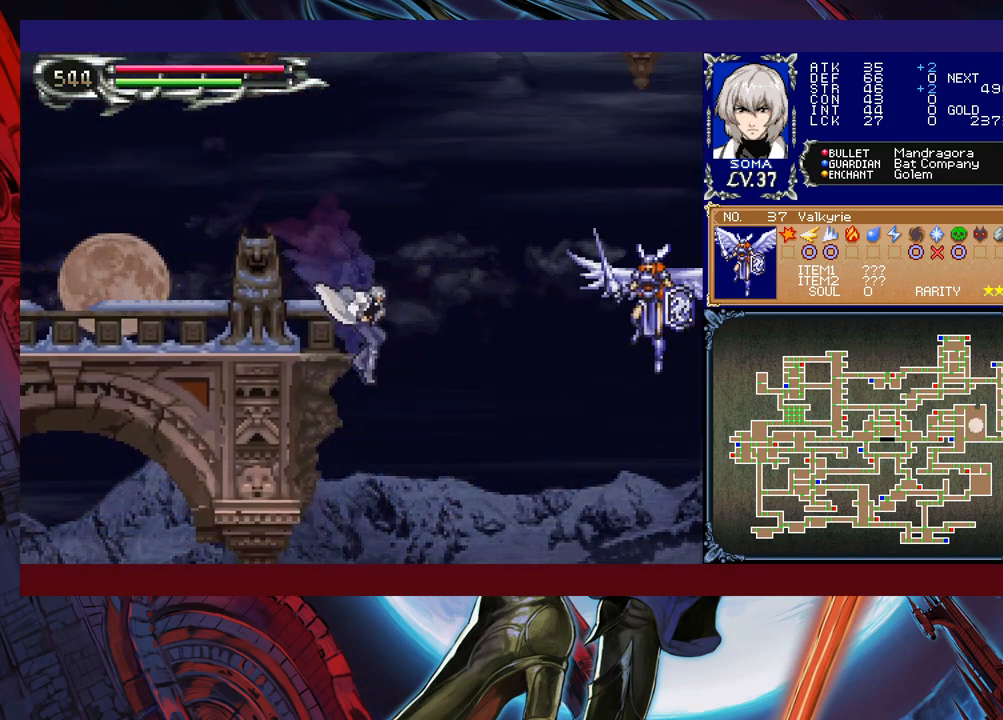
{"buttons": ["B"], "left_stick": "left", "right_stick": "center", "events": [[83, "left_stick", "left"], [467, "B", "down"]]}
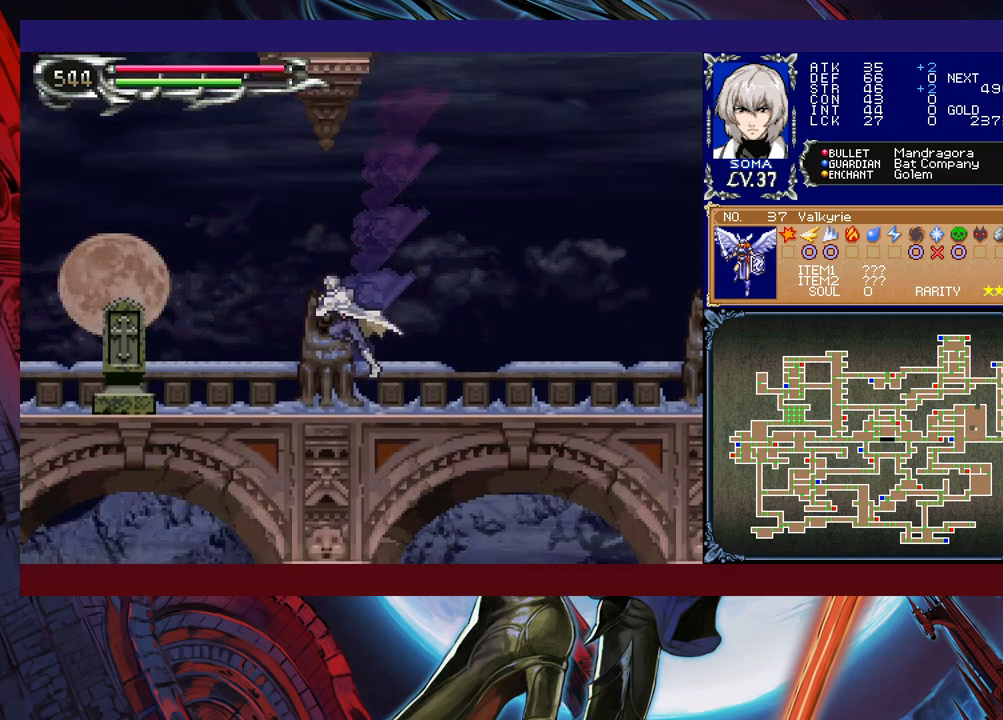
{"buttons": [], "left_stick": "center", "right_stick": "center", "events": [[333, "B", "up"], [483, "left_stick", "center"]]}
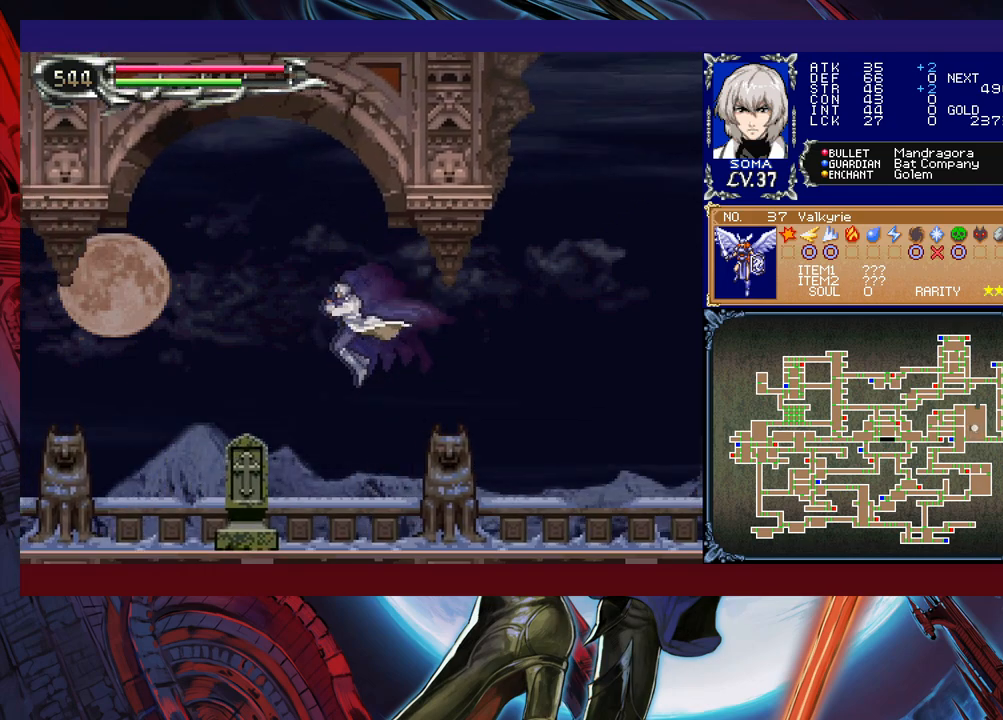
{"buttons": ["A"], "left_stick": "left", "right_stick": "center", "events": [[83, "left_stick", "left"], [183, "left_stick", "center"], [233, "A", "down"], [283, "A", "up"], [433, "B", "down"], [467, "A", "down"], [467, "B", "up"], [467, "left_stick", "left"]]}
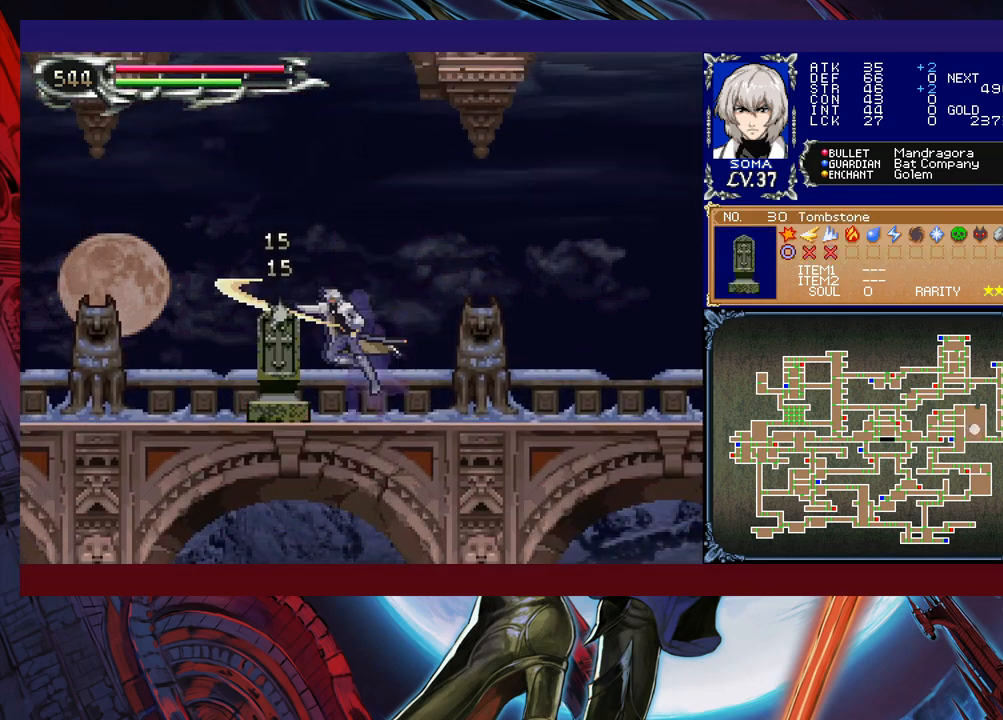
{"buttons": ["B"], "left_stick": "left", "right_stick": "center", "events": [[17, "A", "up"], [367, "left_stick", "right"], [383, "Y", "down"], [467, "B", "down"], [483, "Y", "up"], [483, "left_stick", "left"]]}
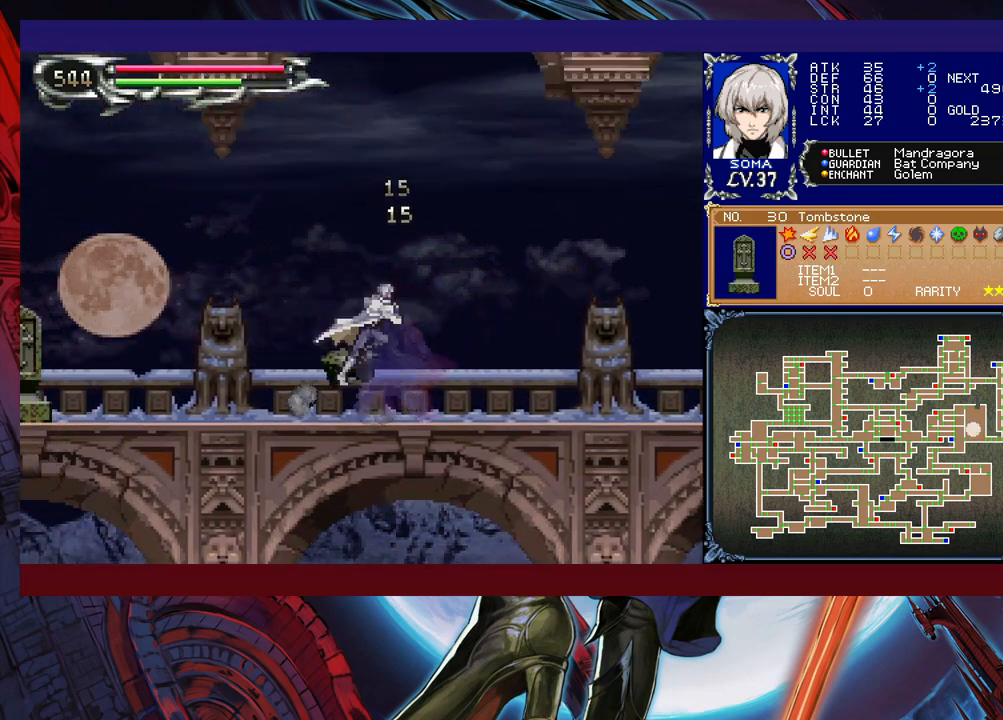
{"buttons": ["B"], "left_stick": "left", "right_stick": "center", "events": []}
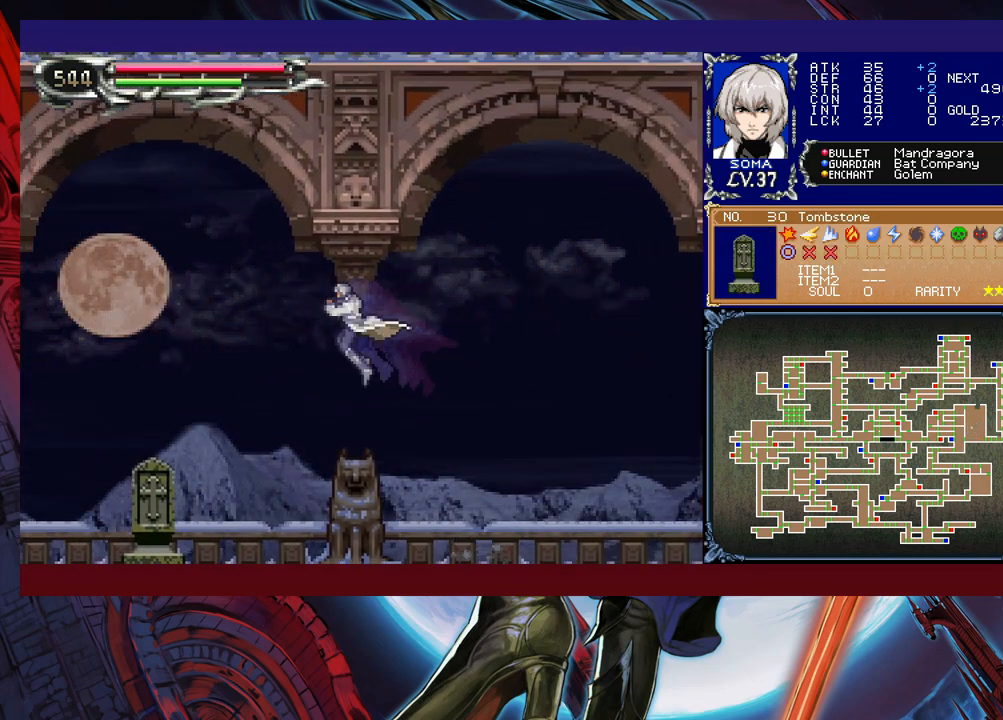
{"buttons": [], "left_stick": "left", "right_stick": "center", "events": [[183, "B", "up"], [383, "A", "down"], [433, "A", "up"]]}
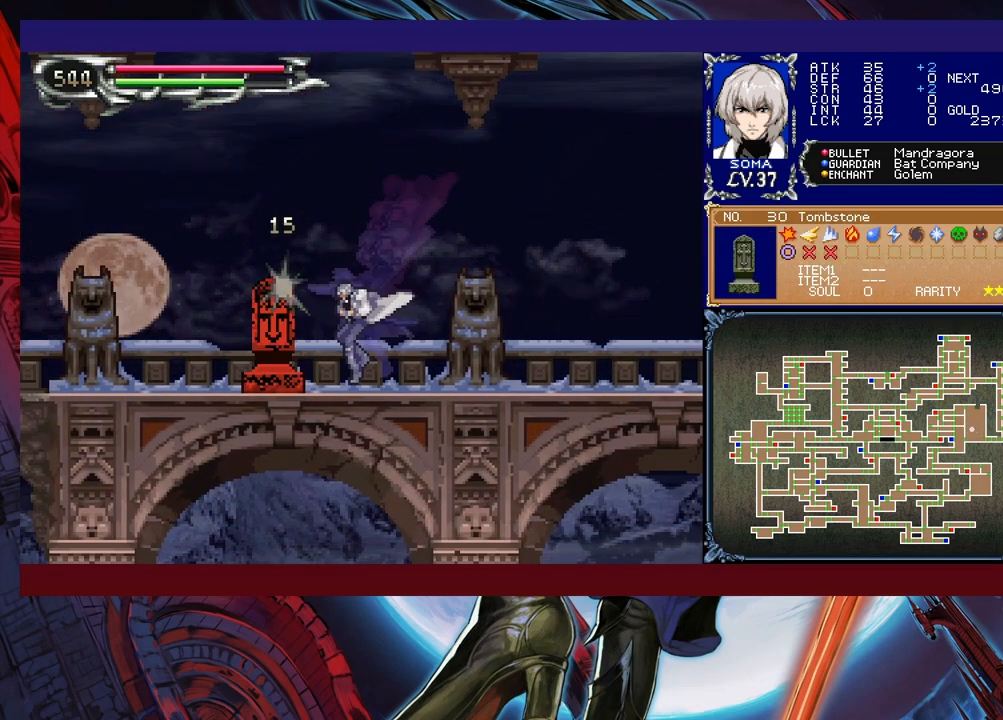
{"buttons": ["Y"], "left_stick": "right", "right_stick": "center", "events": [[83, "A", "down"], [133, "A", "up"], [433, "left_stick", "right"], [467, "Y", "down"]]}
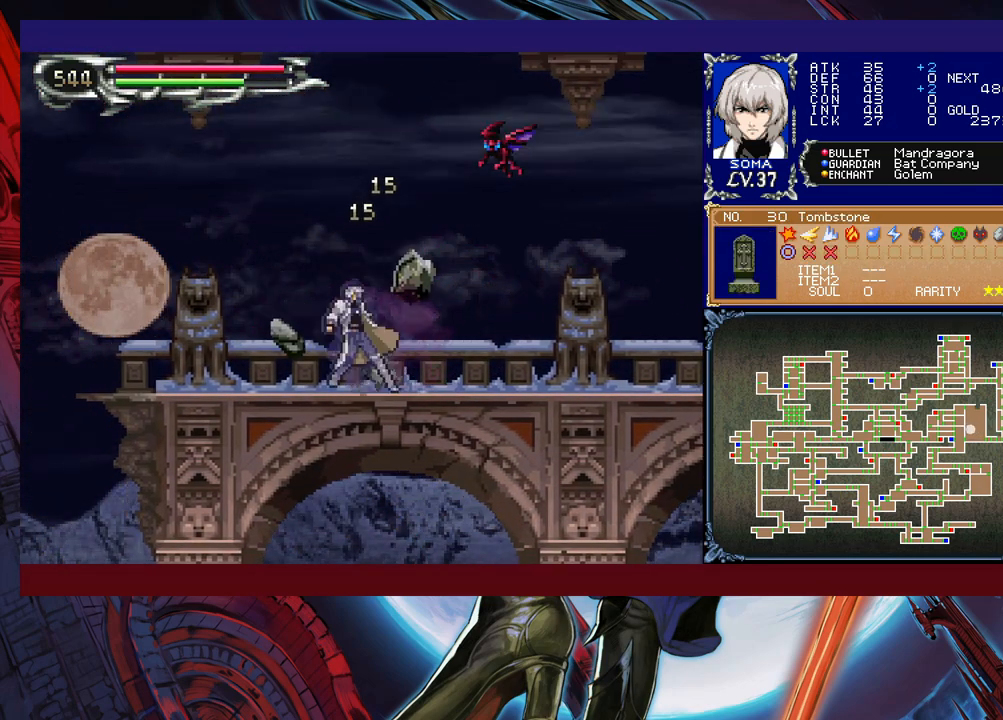
{"buttons": ["B"], "left_stick": "left", "right_stick": "center", "events": [[17, "B", "down"], [17, "Y", "up"], [33, "left_stick", "left"], [67, "B", "up"], [333, "Y", "down"], [333, "left_stick", "right"], [417, "B", "down"], [417, "Y", "up"], [433, "left_stick", "left"]]}
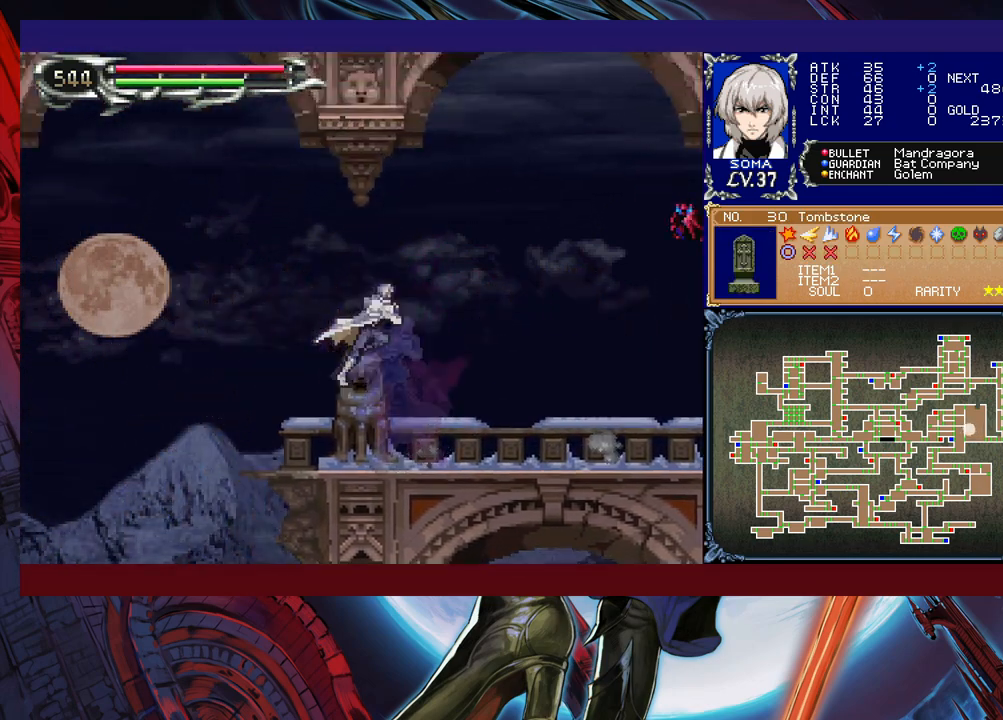
{"buttons": ["B"], "left_stick": "left", "right_stick": "center", "events": []}
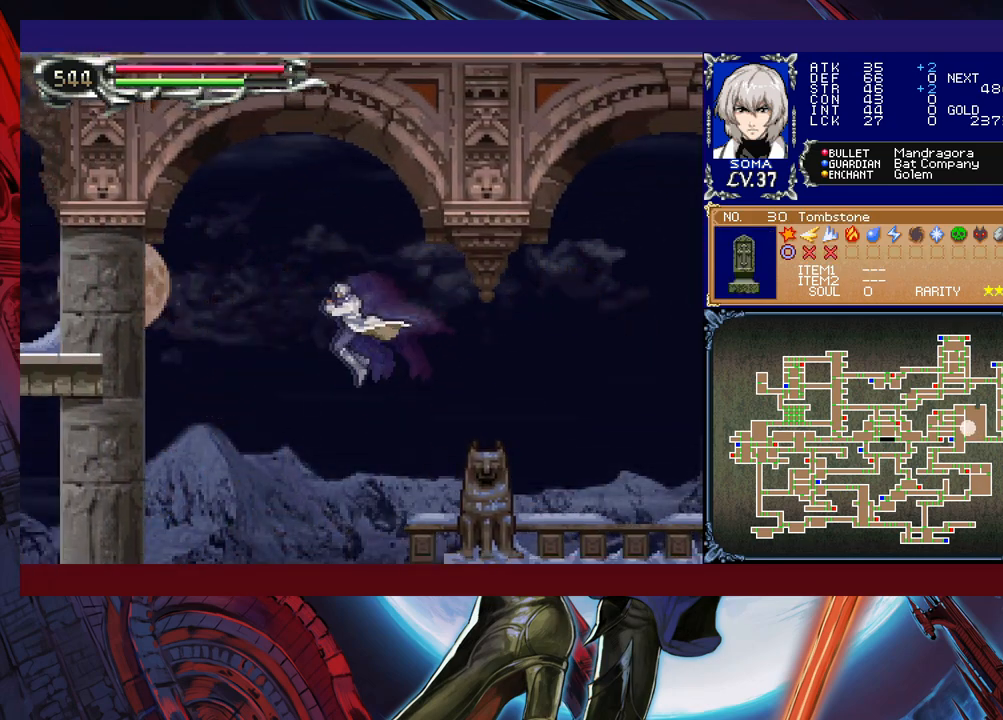
{"buttons": ["B"], "left_stick": "left", "right_stick": "center", "events": [[17, "B", "up"], [233, "B", "down"]]}
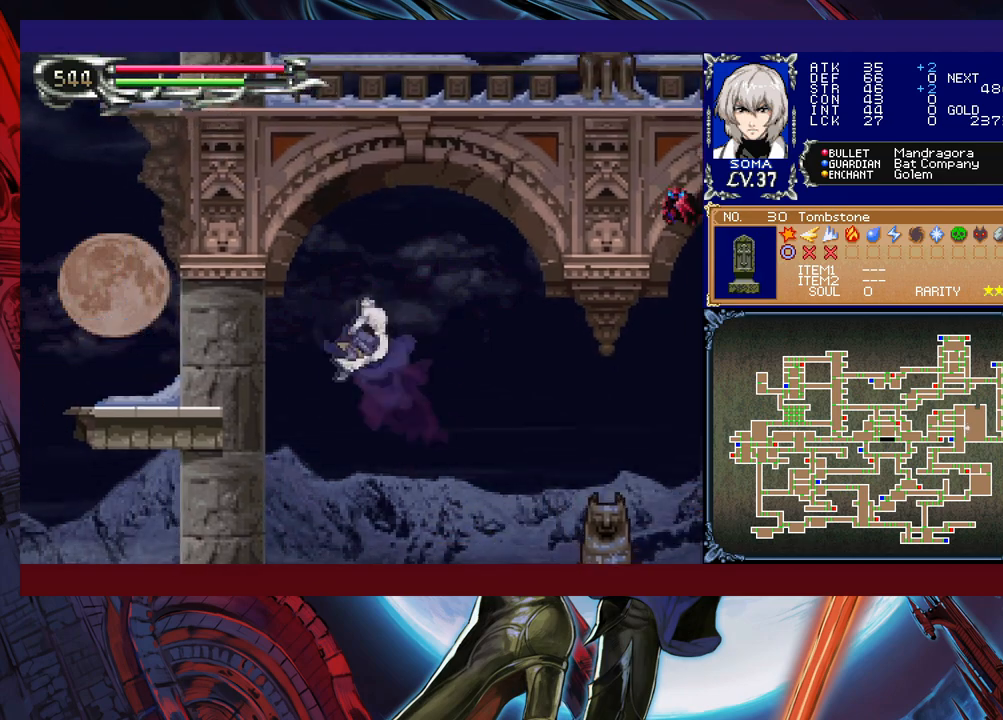
{"buttons": [], "left_stick": "left", "right_stick": "center", "events": [[217, "B", "up"]]}
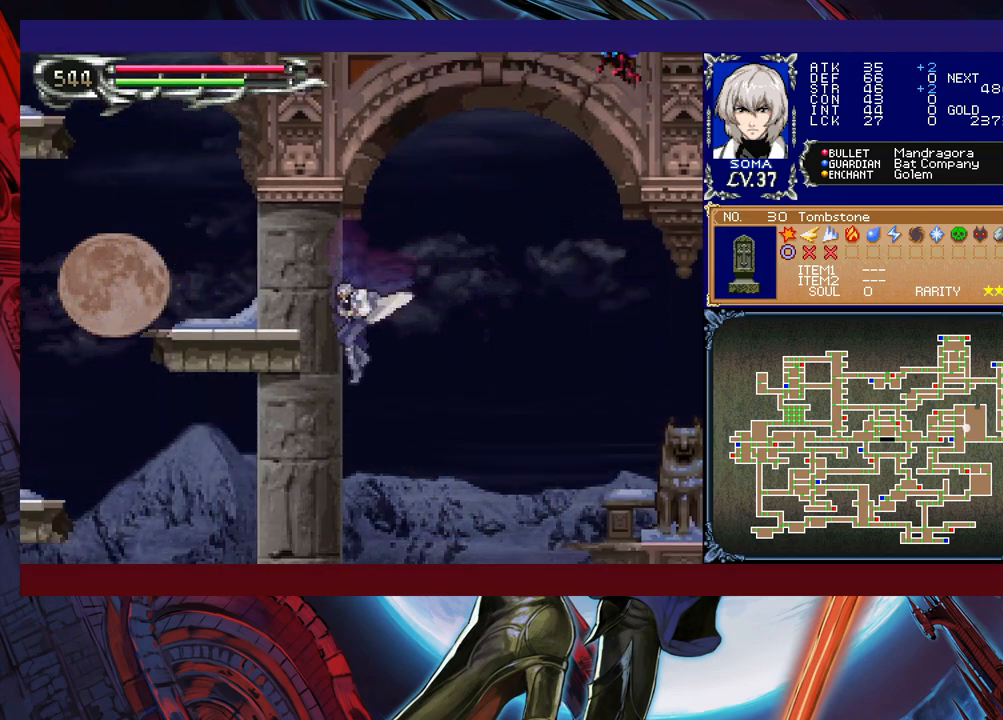
{"buttons": [], "left_stick": "left", "right_stick": "center", "events": []}
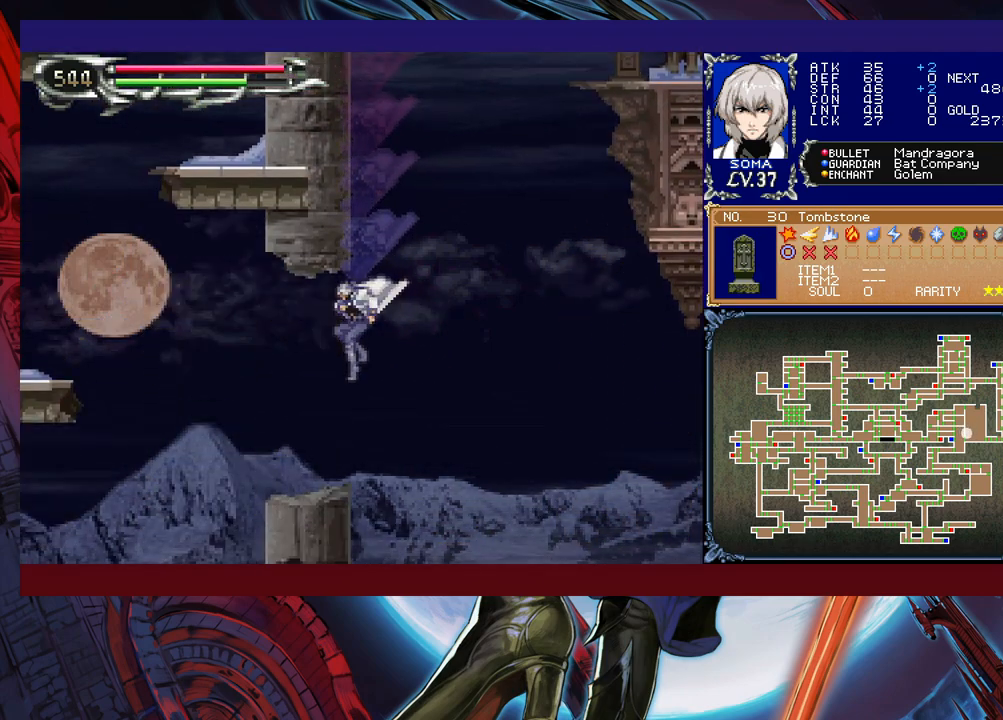
{"buttons": [], "left_stick": "left", "right_stick": "center", "events": [[167, "B", "down"], [267, "B", "up"]]}
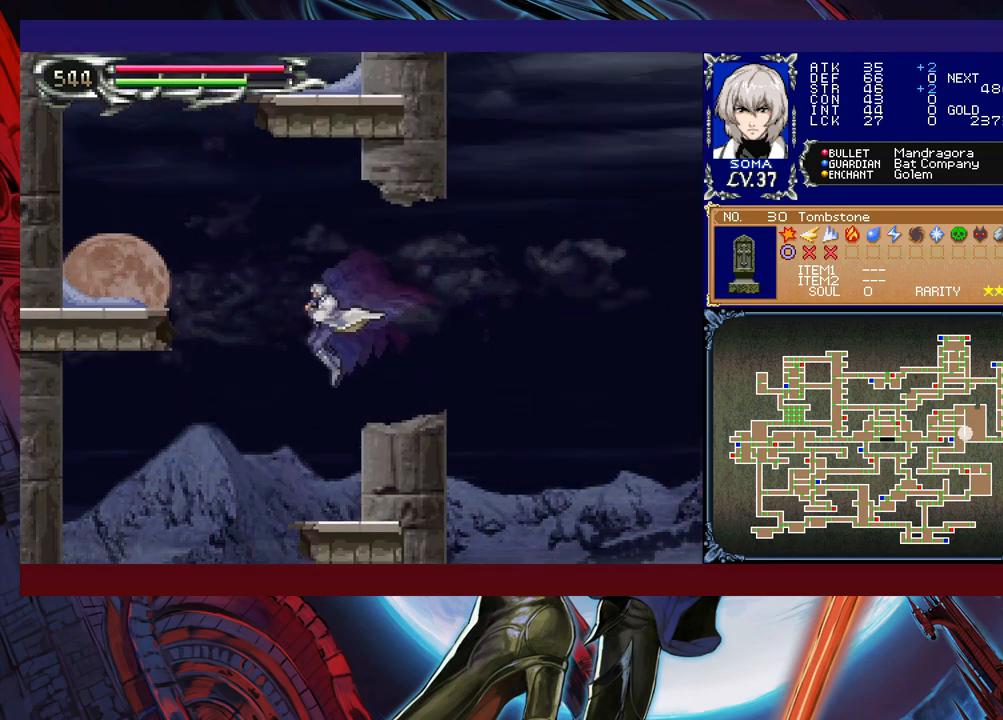
{"buttons": ["B", "R1"], "left_stick": "left", "right_stick": "center", "events": [[83, "B", "down"], [483, "R1", "down"]]}
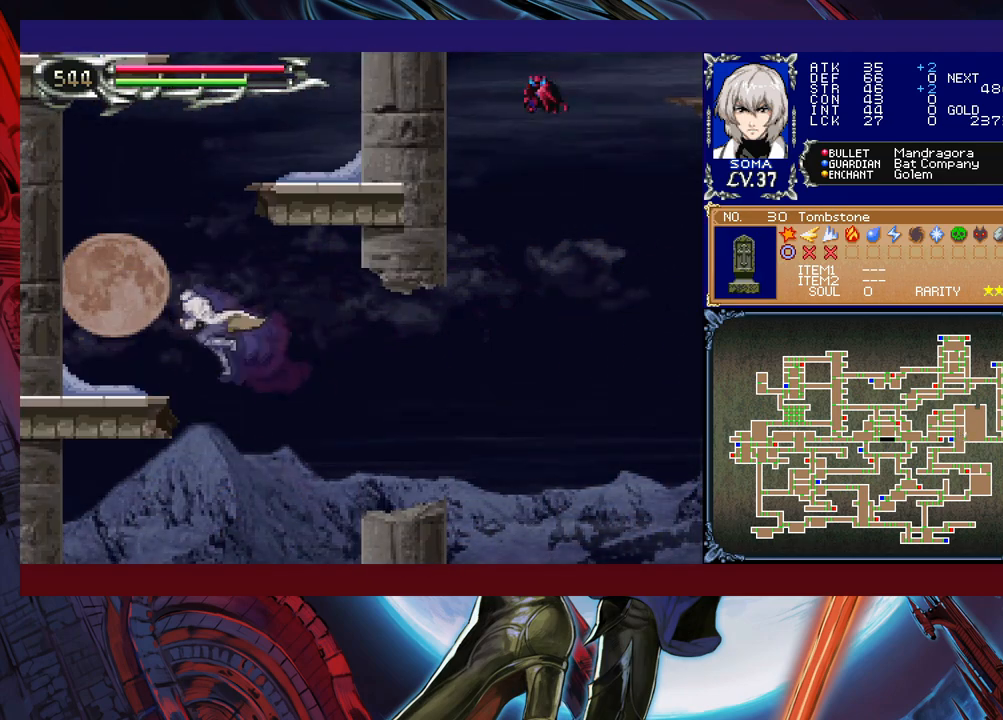
{"buttons": [], "left_stick": "left", "right_stick": "center", "events": [[183, "B", "up"], [183, "R1", "up"]]}
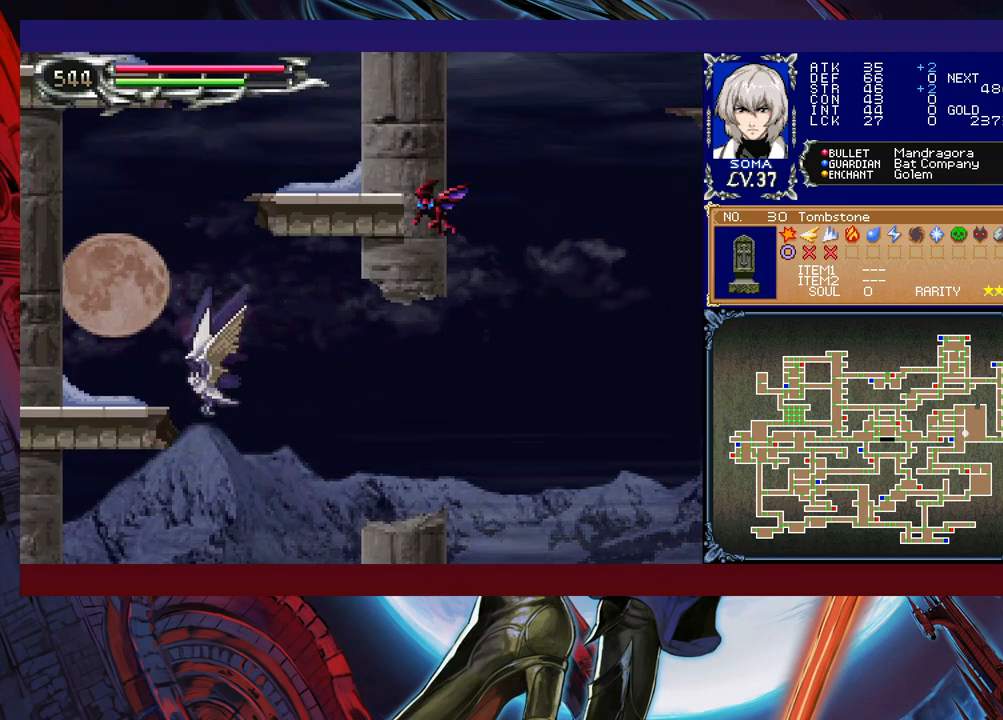
{"buttons": [], "left_stick": "left", "right_stick": "center", "events": [[283, "R1", "down"], [417, "R1", "up"]]}
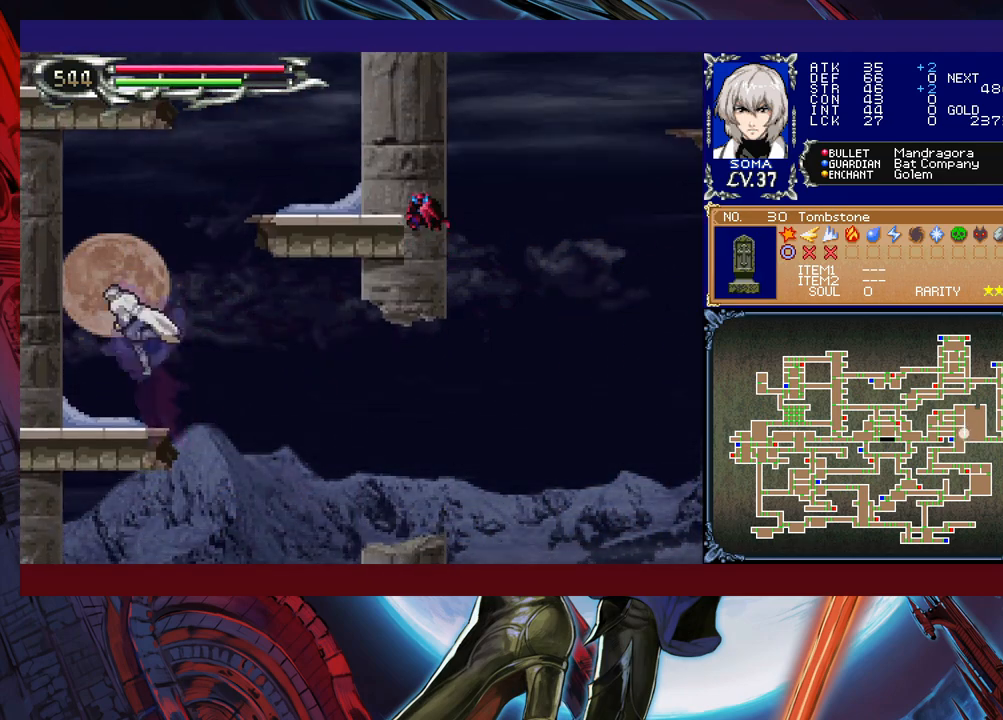
{"buttons": ["B"], "left_stick": "right", "right_stick": "center", "events": [[183, "left_stick", "center"], [283, "left_stick", "right"], [333, "B", "down"]]}
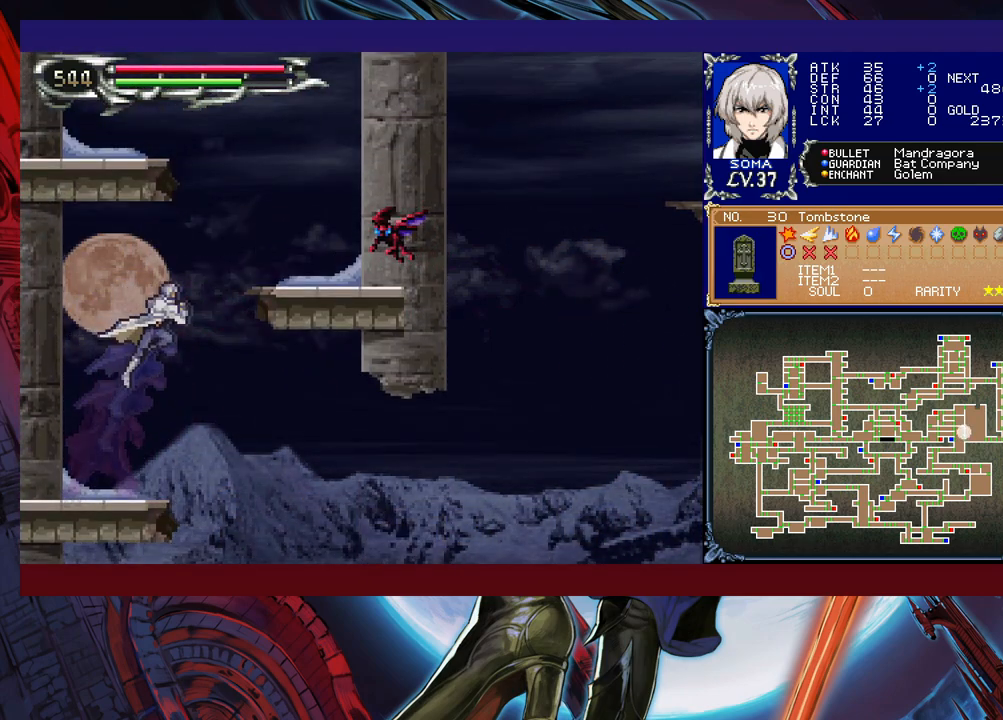
{"buttons": ["B"], "left_stick": "right", "right_stick": "center", "events": [[17, "B", "up"], [83, "B", "down"], [133, "A", "down"], [483, "A", "up"]]}
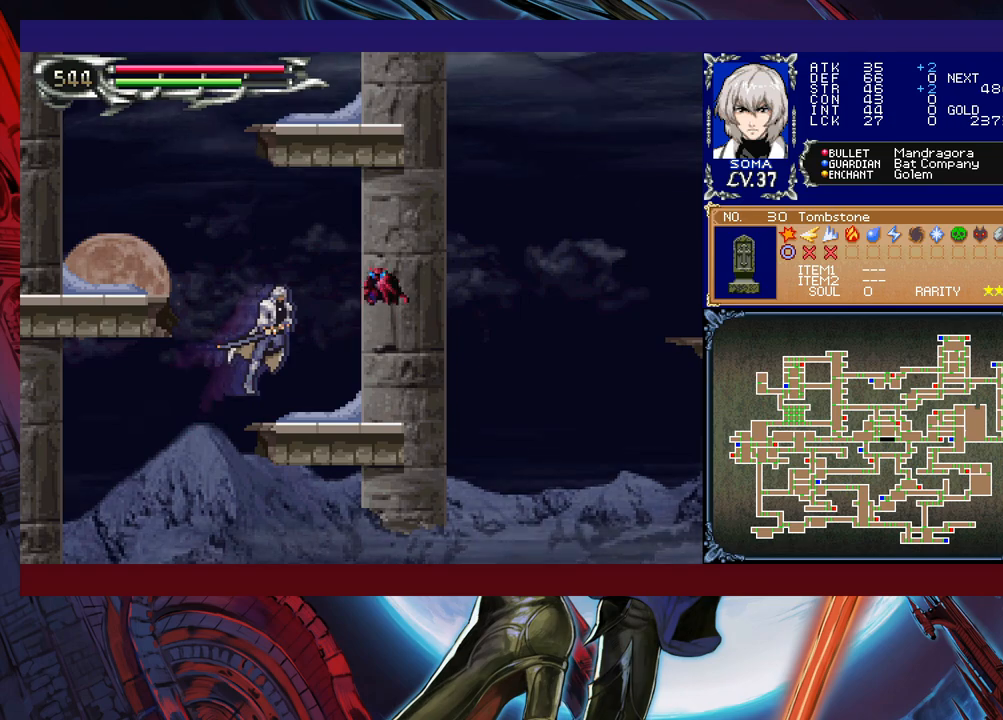
{"buttons": ["A", "B"], "left_stick": "left", "right_stick": "center", "events": [[33, "B", "up"], [83, "left_stick", "center"], [233, "B", "down"], [283, "A", "down"], [367, "left_stick", "left"]]}
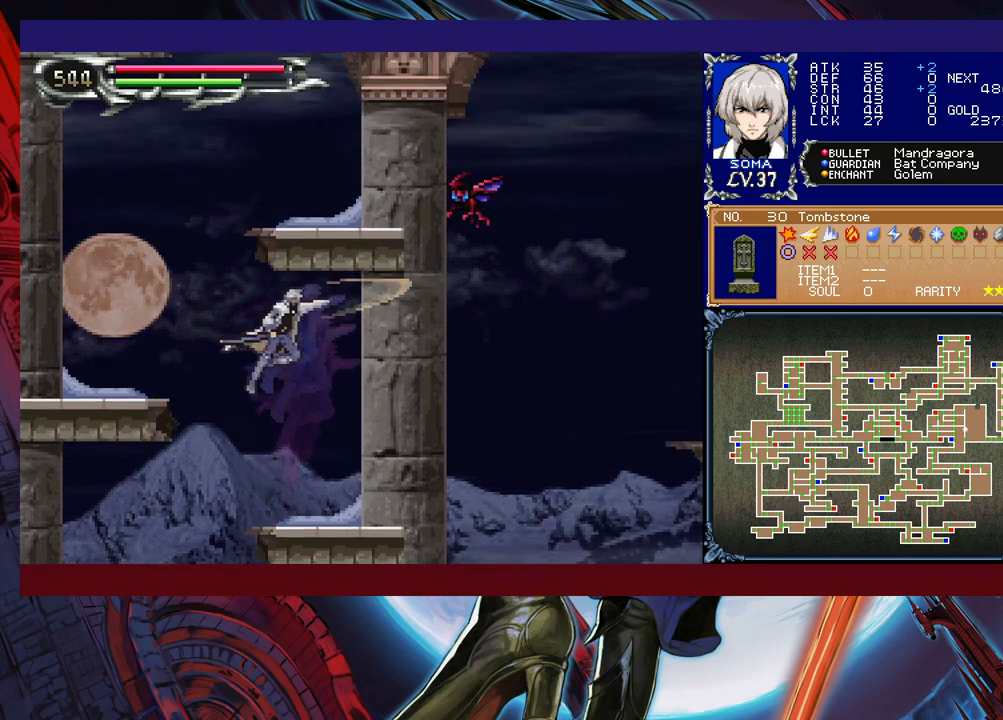
{"buttons": ["B"], "left_stick": "right", "right_stick": "center", "events": [[267, "A", "up"], [333, "B", "up"], [383, "left_stick", "center"], [433, "B", "down"], [433, "left_stick", "right"]]}